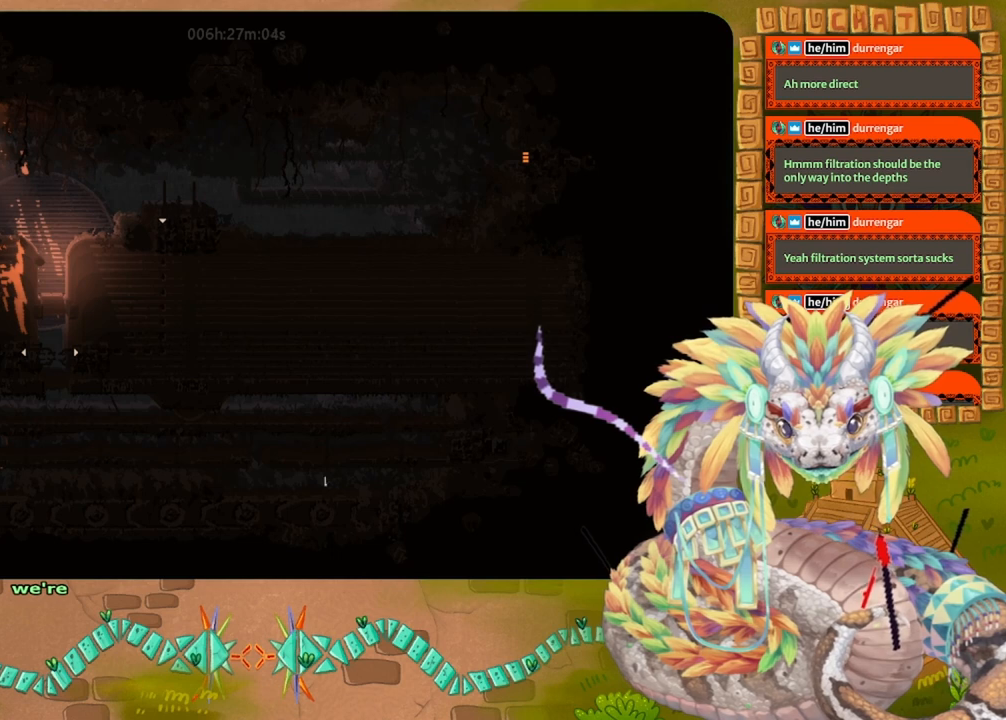
Gameplay with keyboard and mouse; each line is a JSON object with the keys held at the frame after it. "events" lists presses ("down") and releases ("up") of "down", "grab", "jump", "left", "right", "spin", "throw" and "up" between this image and that frame as [ms after this image, input, new state], when the widget could be followed in between. No other keys are recorded. Mouse buttons are not recorded. Key names are as the overlay labels them; some are game actions (e.g. jump) rather than physical keys. Not read: mouse_move.
{"keys": ["down"], "events": [[100, "down", "down"]]}
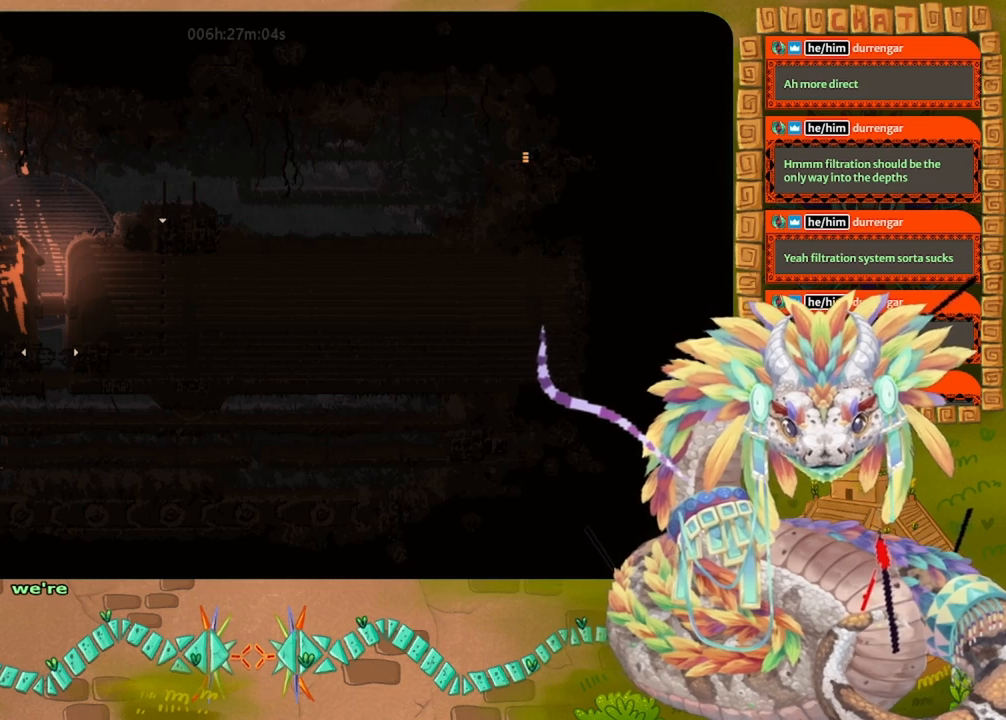
{"keys": ["down"], "events": []}
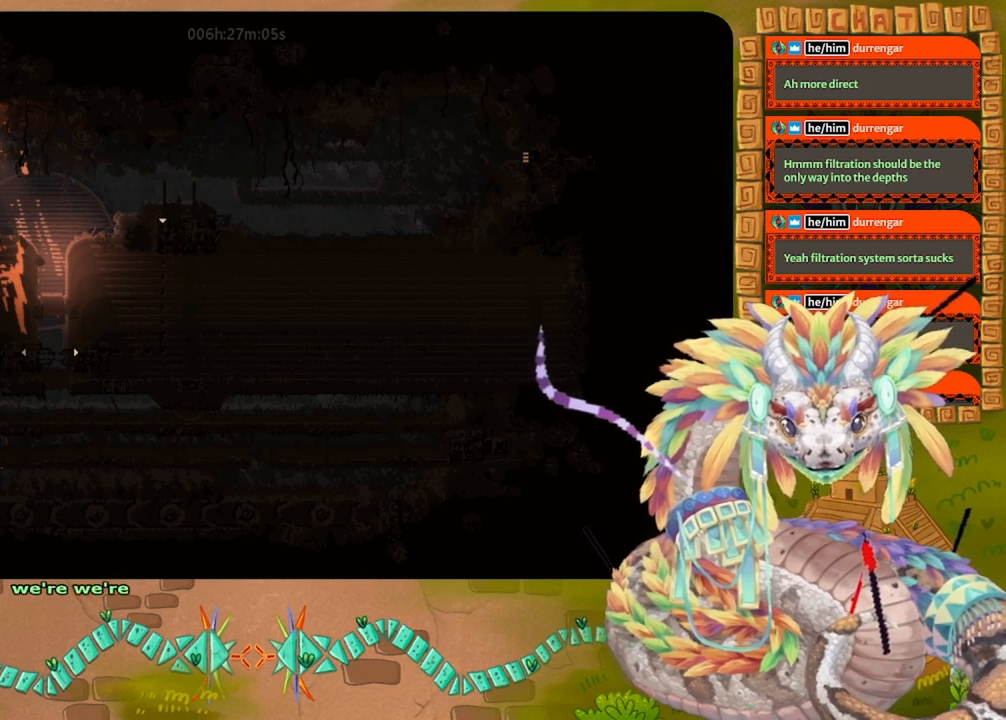
{"keys": ["down"], "events": []}
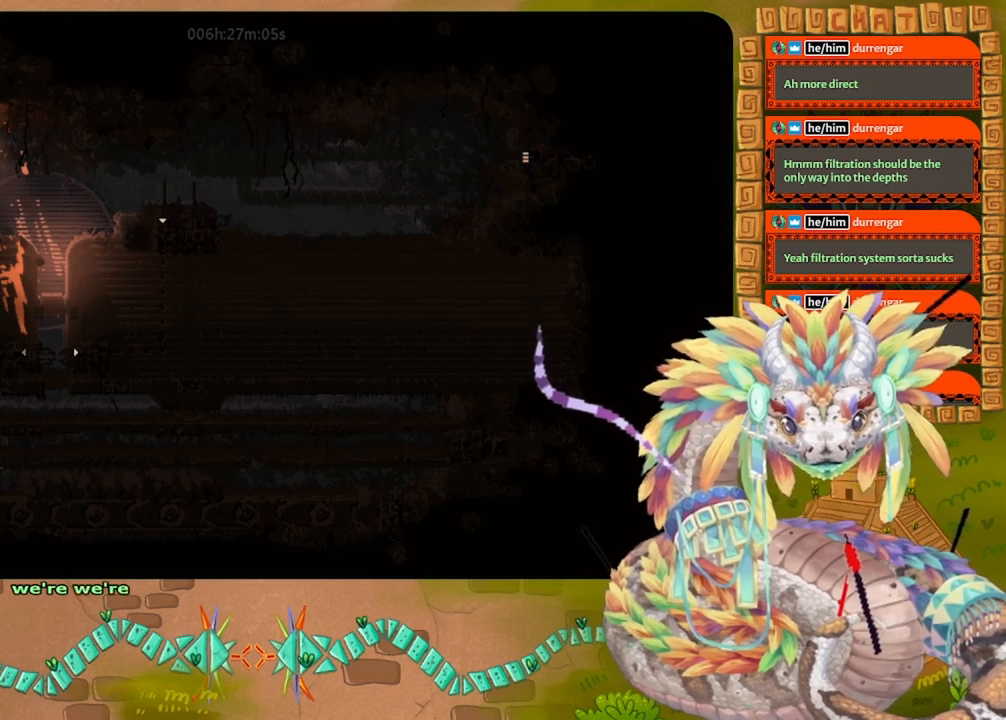
{"keys": ["down"], "events": []}
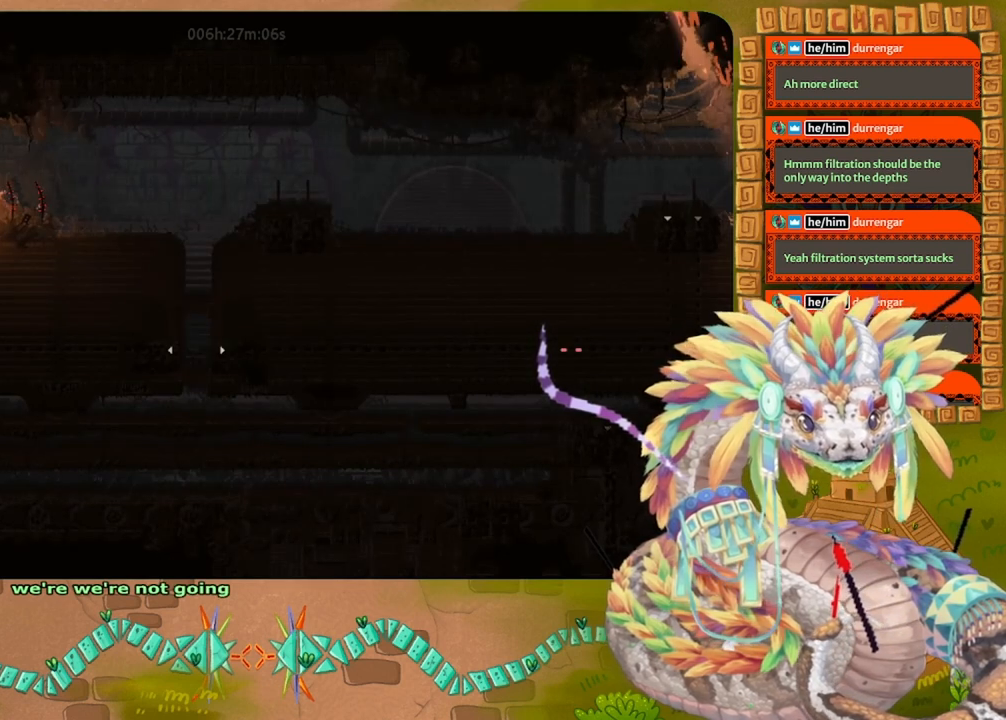
{"keys": ["down"], "events": []}
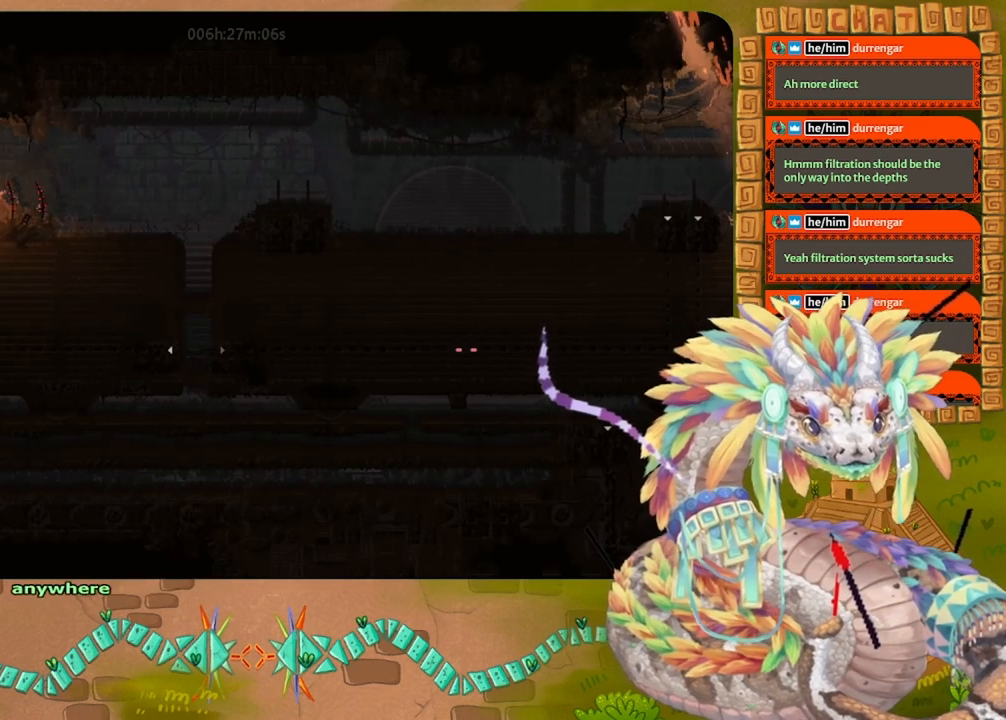
{"keys": ["down"], "events": []}
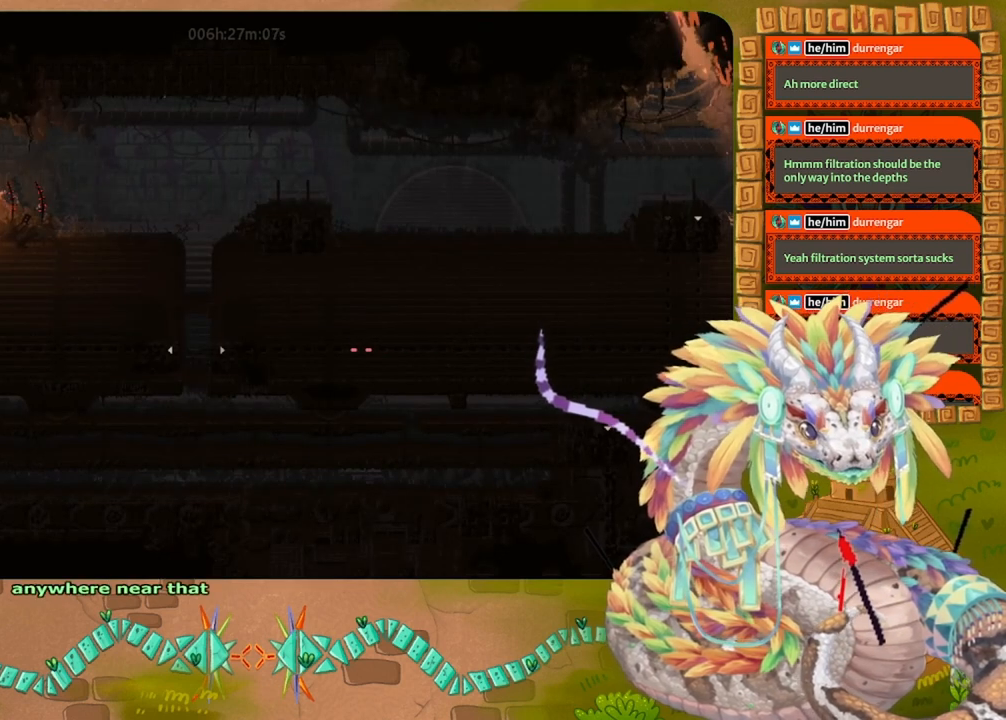
{"keys": ["down"], "events": []}
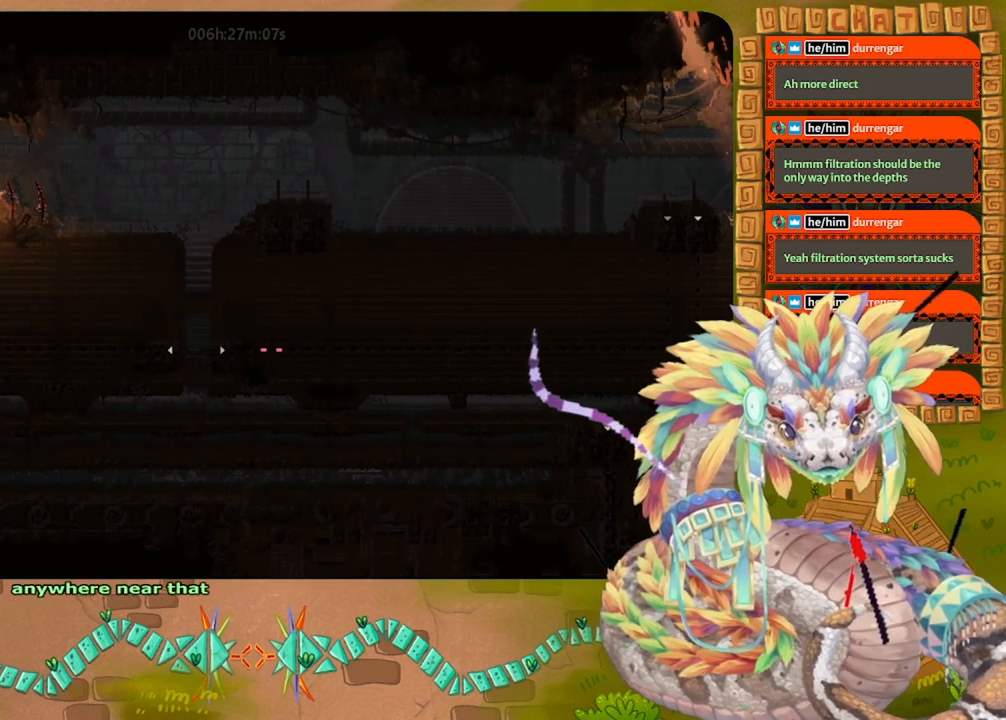
{"keys": ["left"], "events": [[100, "down", "up"], [100, "left", "down"]]}
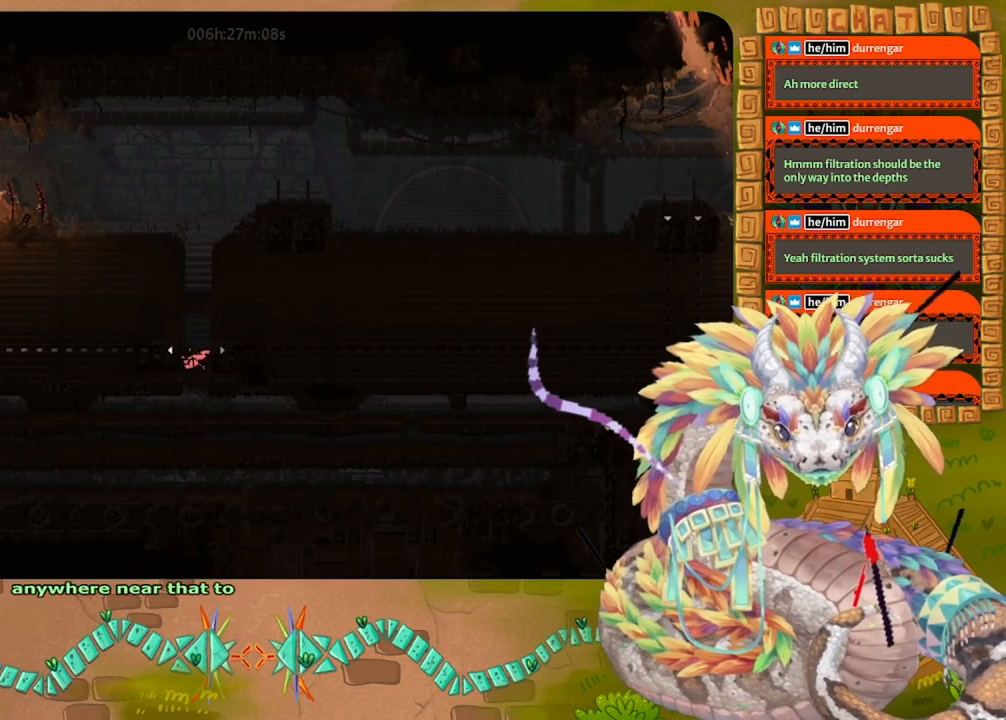
{"keys": ["left"], "events": [[300, "jump", "down"], [300, "up", "down"], [400, "up", "up"], [433, "jump", "up"]]}
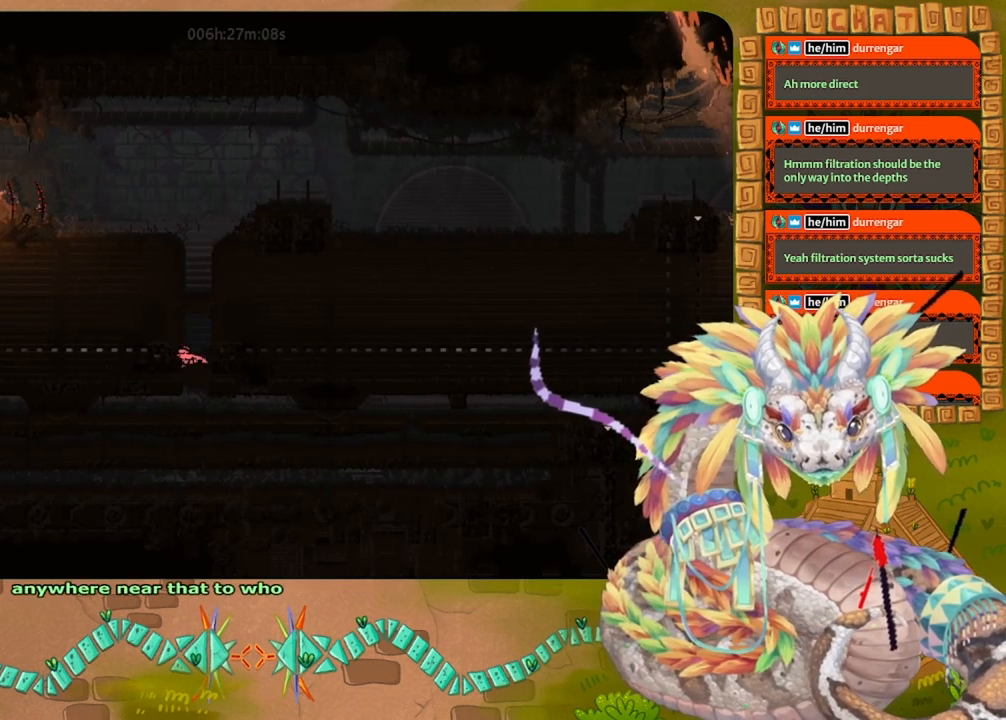
{"keys": ["left"], "events": []}
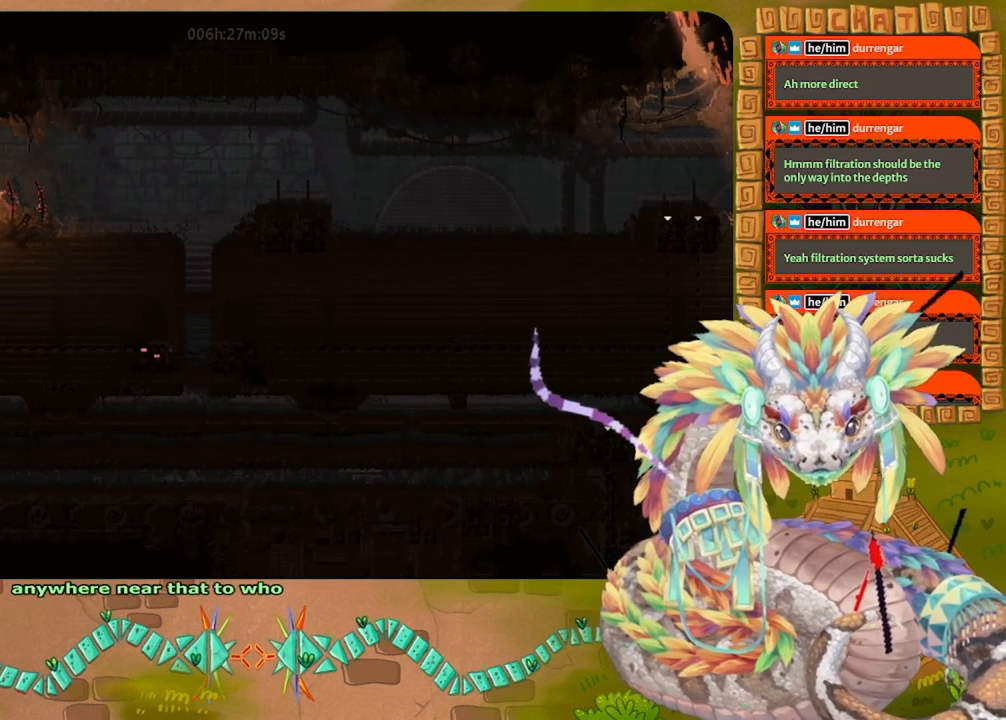
{"keys": ["left"], "events": []}
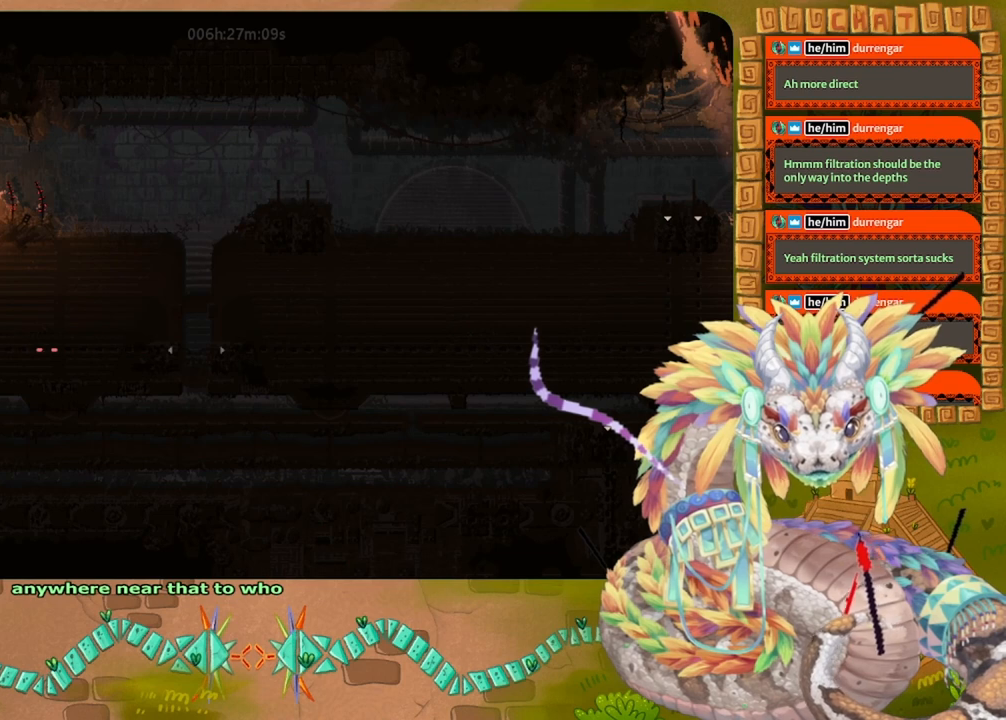
{"keys": ["left"], "events": []}
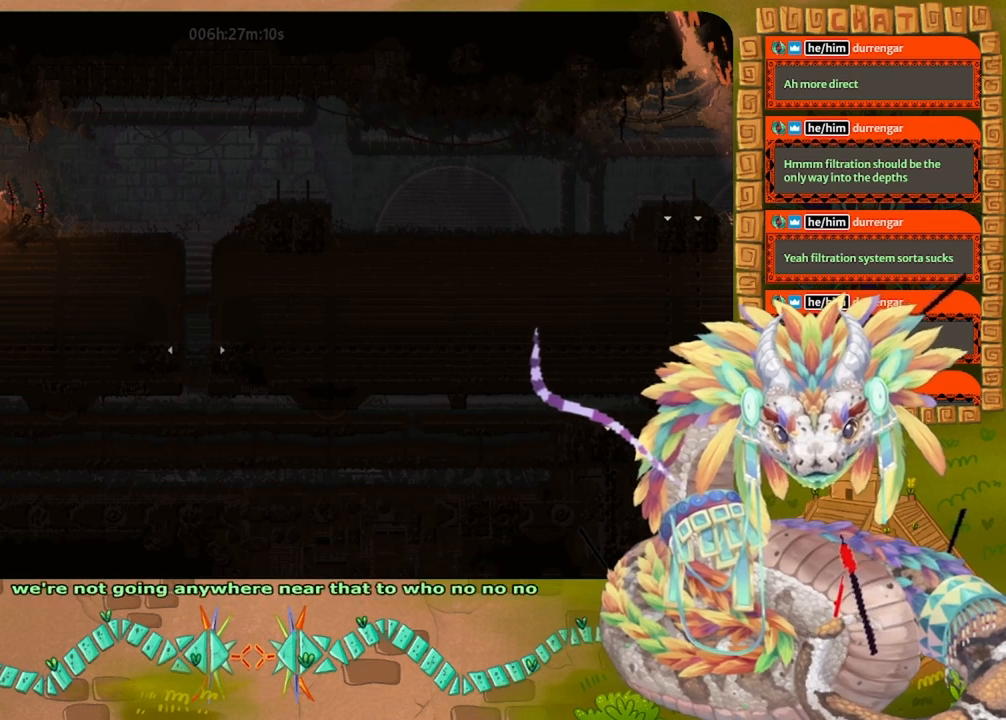
{"keys": ["left", "up"], "events": [[467, "jump", "down"], [467, "up", "down"], [500, "jump", "up"]]}
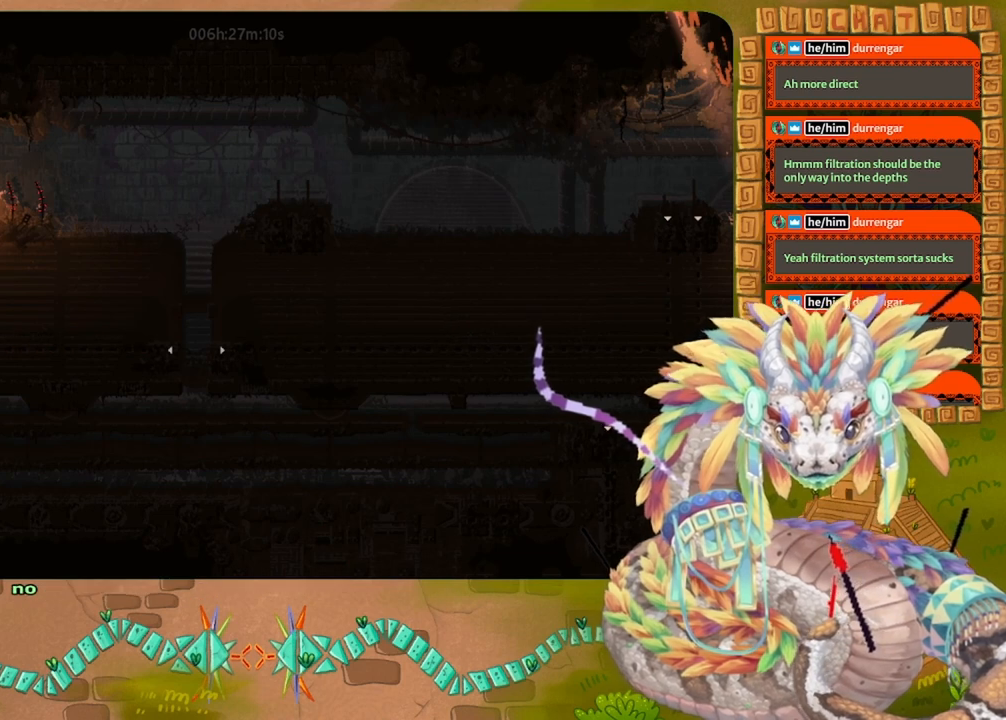
{"keys": ["left"], "events": [[67, "jump", "down"], [400, "jump", "up"], [433, "up", "up"]]}
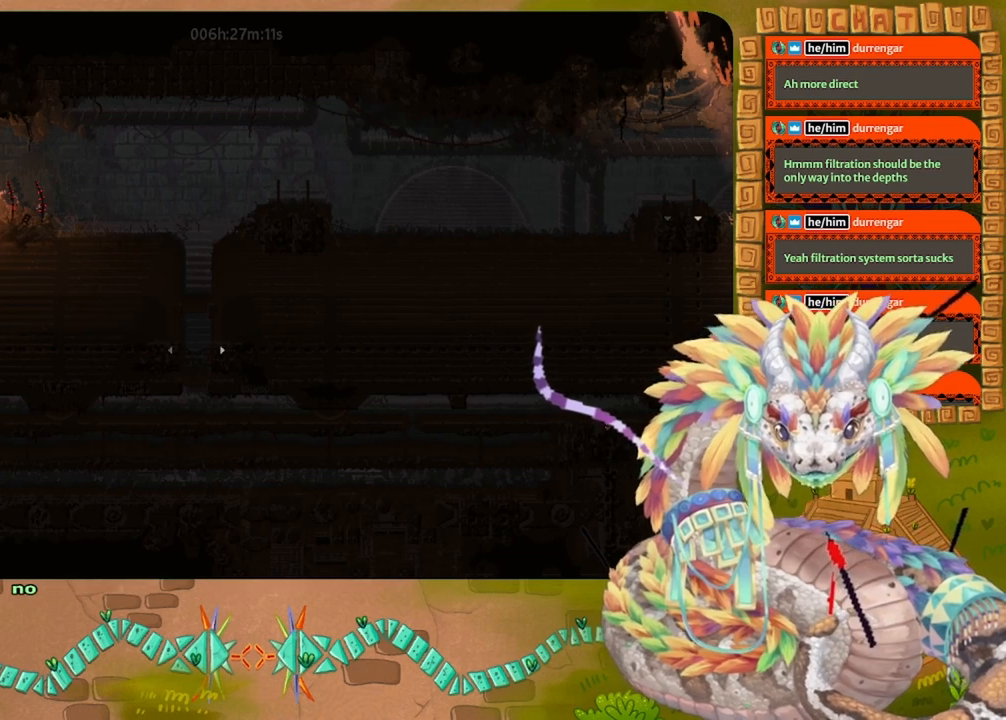
{"keys": ["jump", "left"], "events": [[433, "jump", "down"]]}
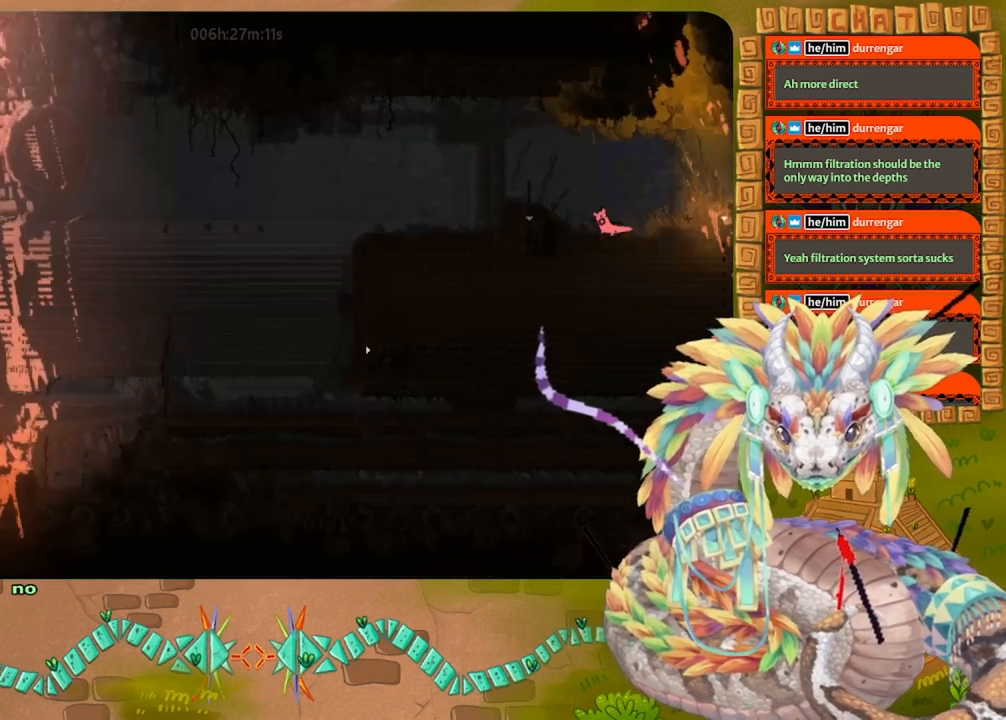
{"keys": ["left"], "events": [[67, "up", "down"], [300, "up", "up"], [400, "jump", "up"]]}
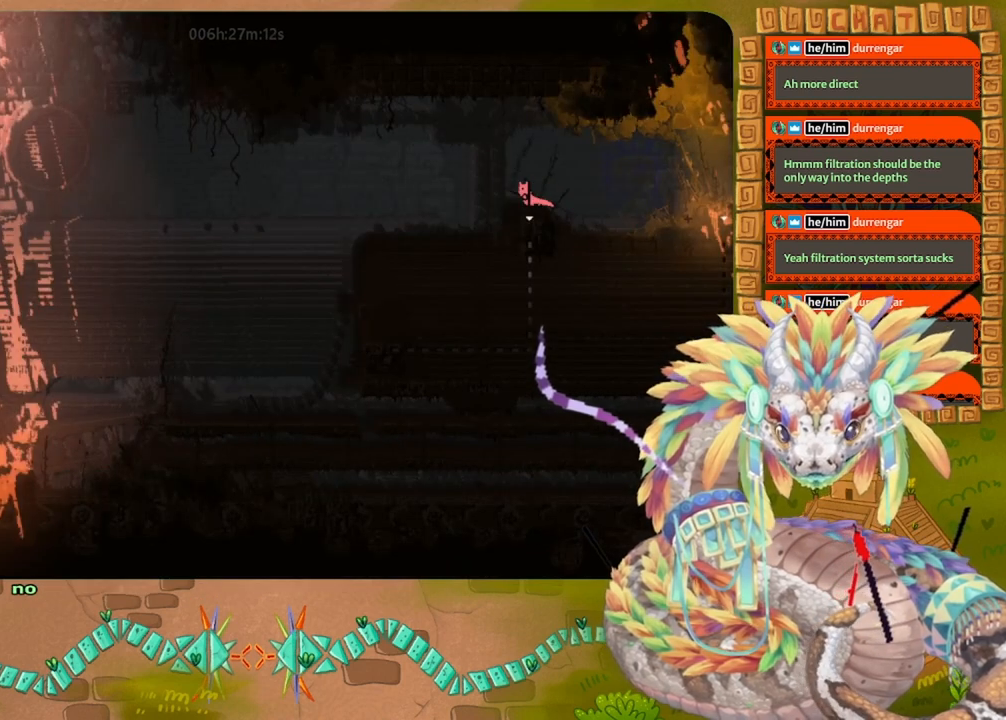
{"keys": ["down"], "events": [[100, "left", "up"], [333, "right", "down"], [433, "down", "down"], [433, "right", "up"]]}
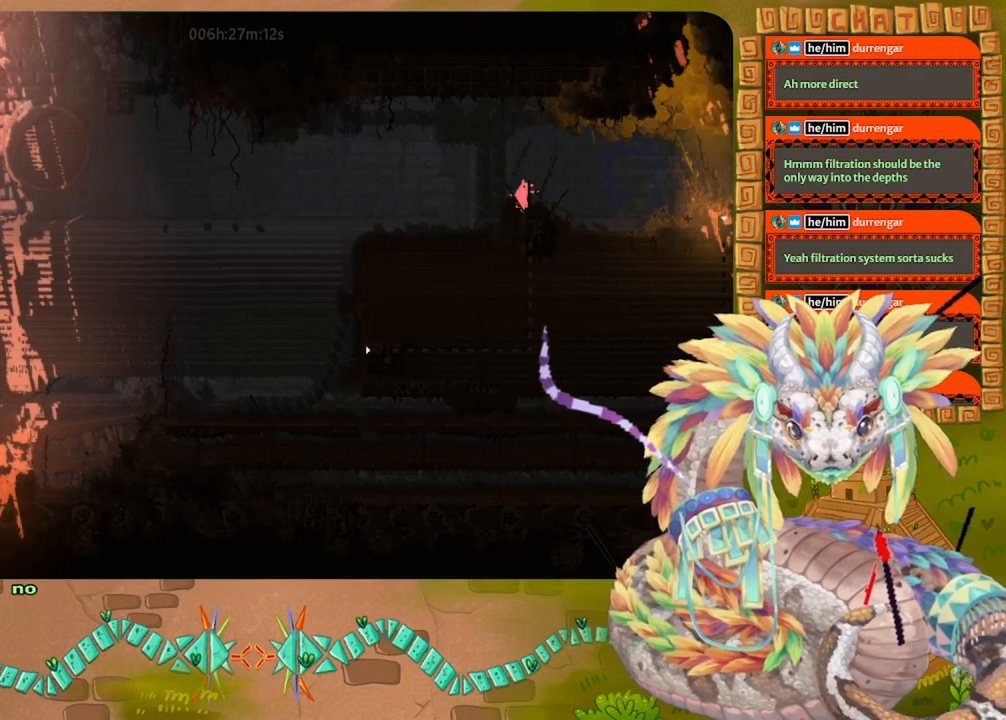
{"keys": ["down"], "events": []}
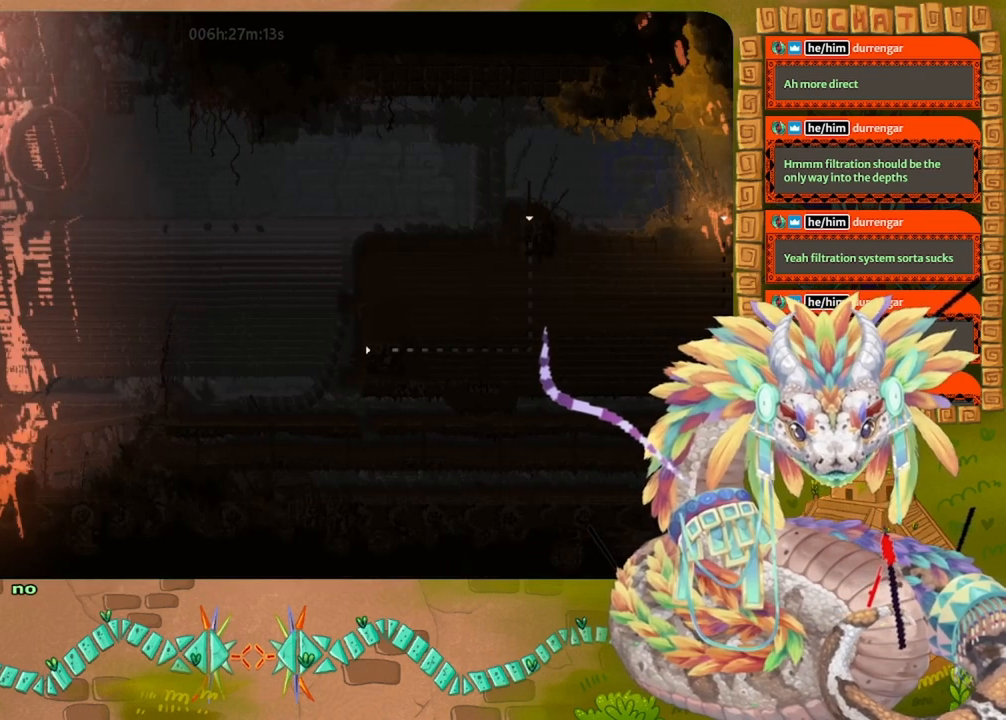
{"keys": ["down"], "events": []}
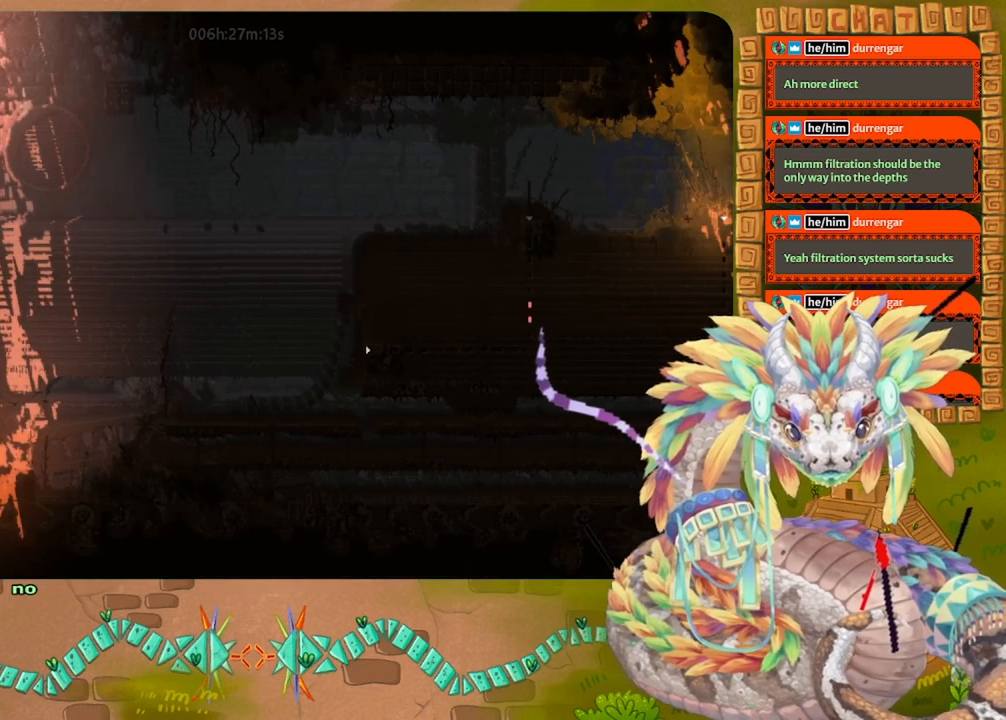
{"keys": ["down"], "events": []}
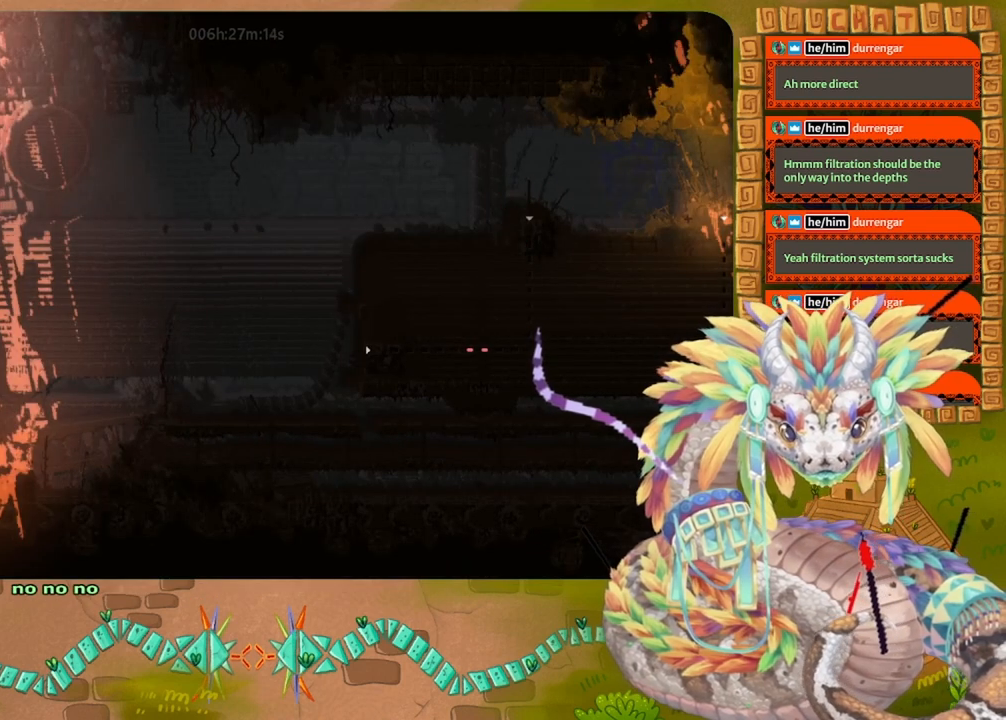
{"keys": ["left"], "events": [[400, "down", "up"], [400, "left", "down"]]}
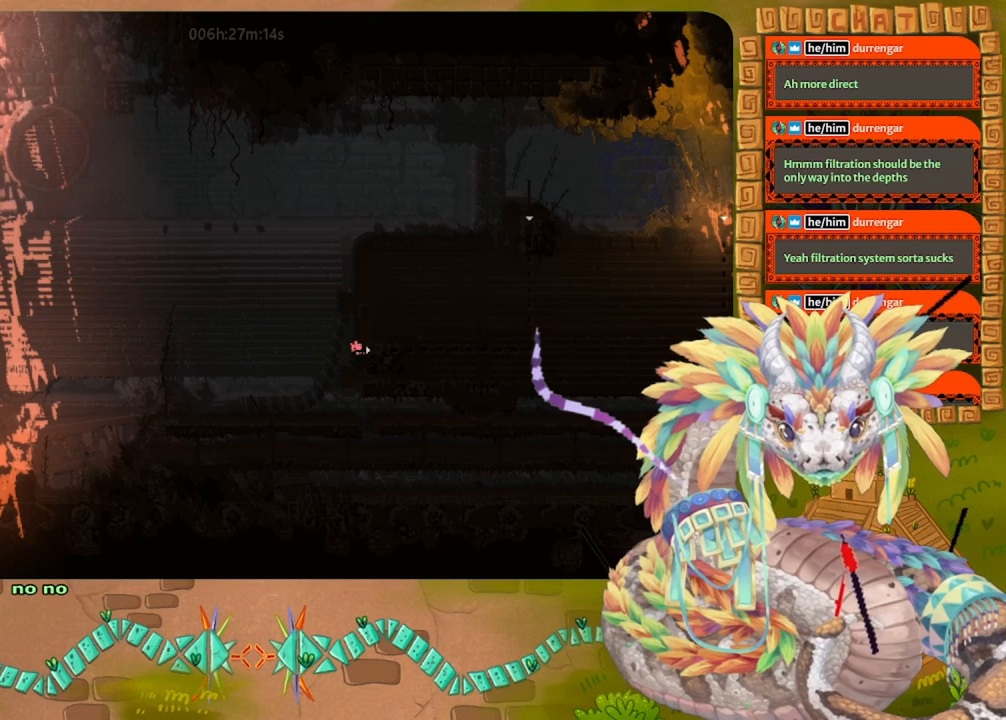
{"keys": ["left", "up"], "events": [[400, "up", "down"]]}
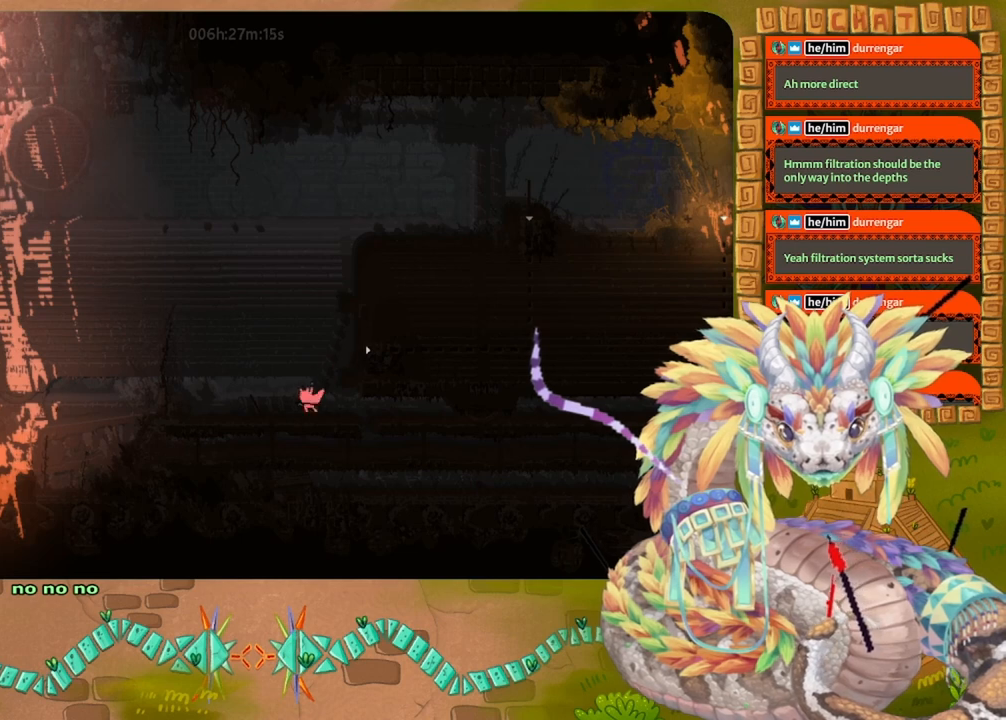
{"keys": [], "events": [[100, "up", "up"], [267, "left", "up"]]}
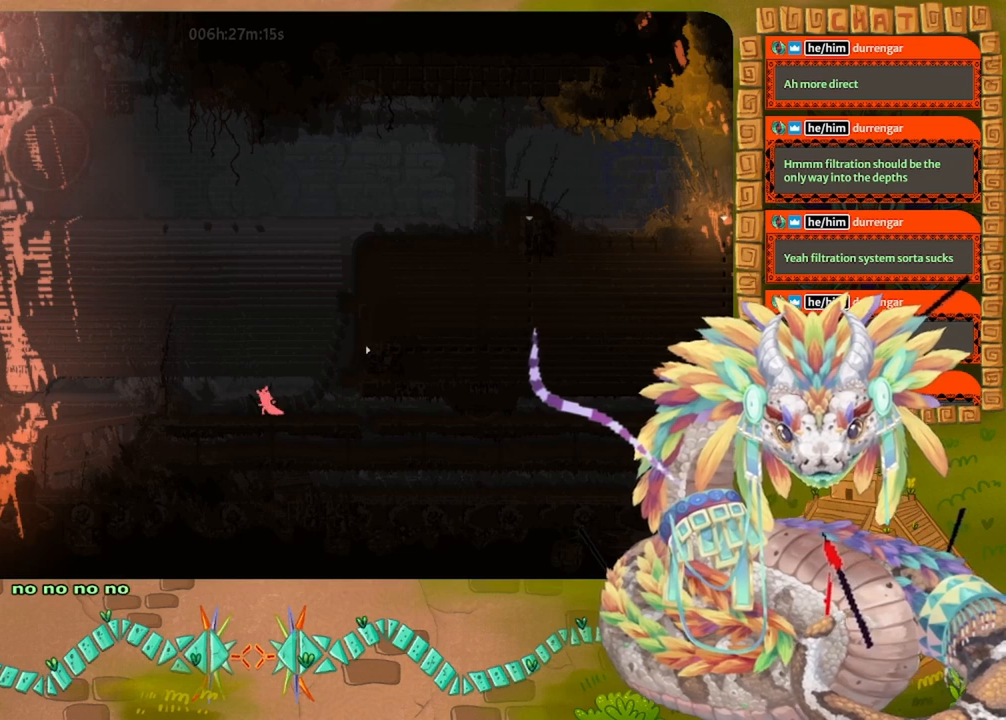
{"keys": [], "events": [[100, "left", "down"], [233, "left", "up"], [233, "up", "down"], [300, "up", "up"]]}
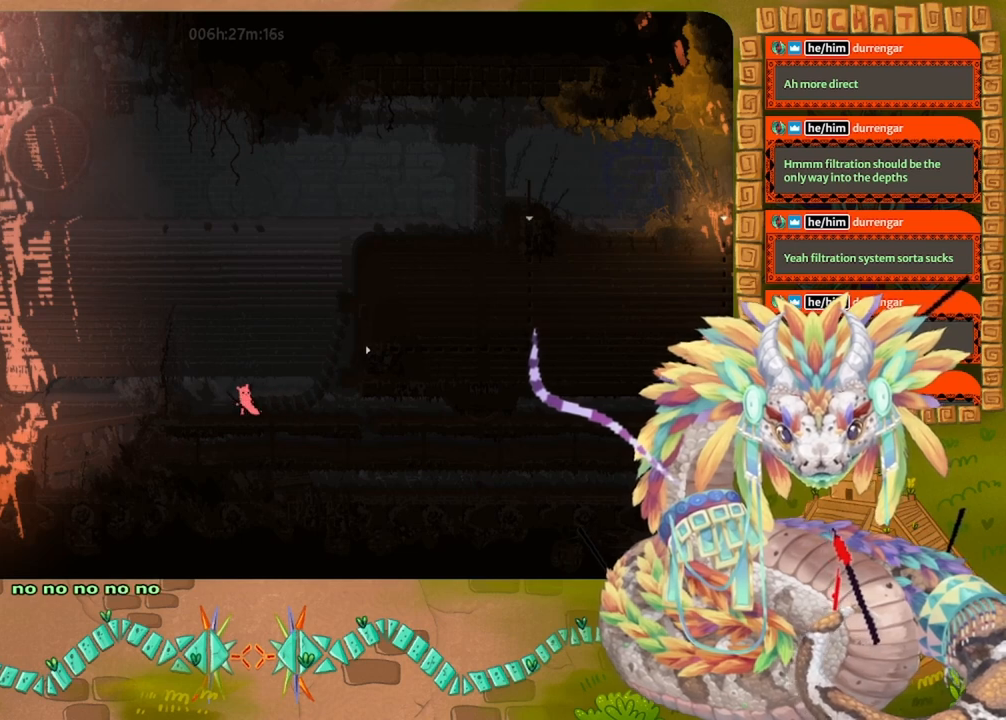
{"keys": ["left"], "events": [[133, "down", "down"], [267, "down", "up"], [400, "left", "down"]]}
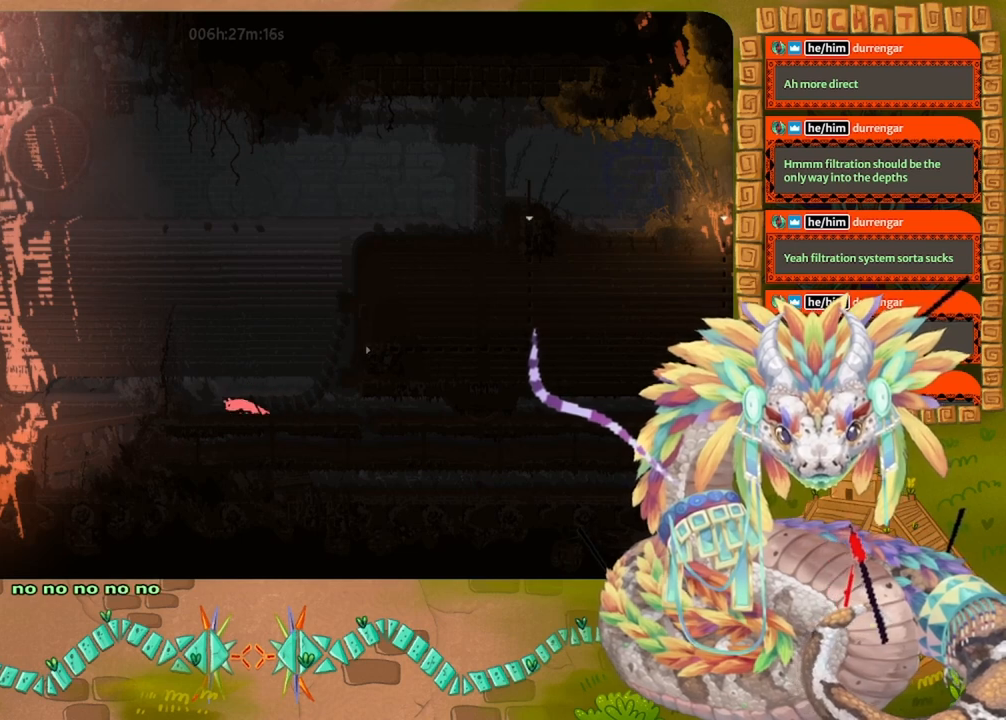
{"keys": ["left"], "events": [[267, "up", "down"], [367, "up", "up"]]}
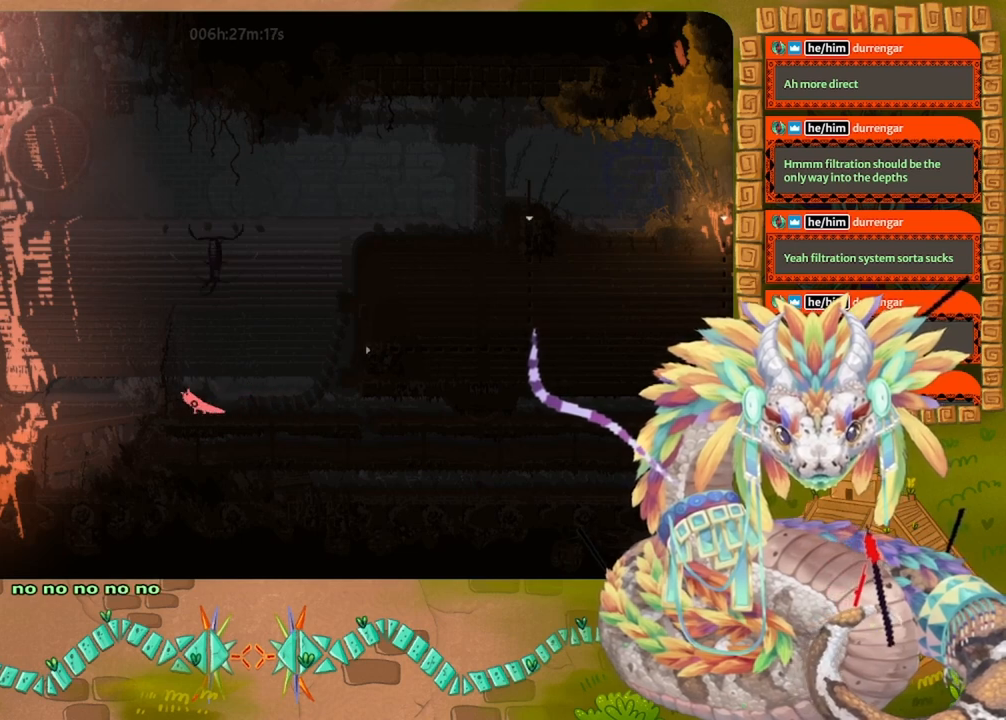
{"keys": ["jump", "left", "up"], "events": [[267, "jump", "down"], [300, "up", "down"]]}
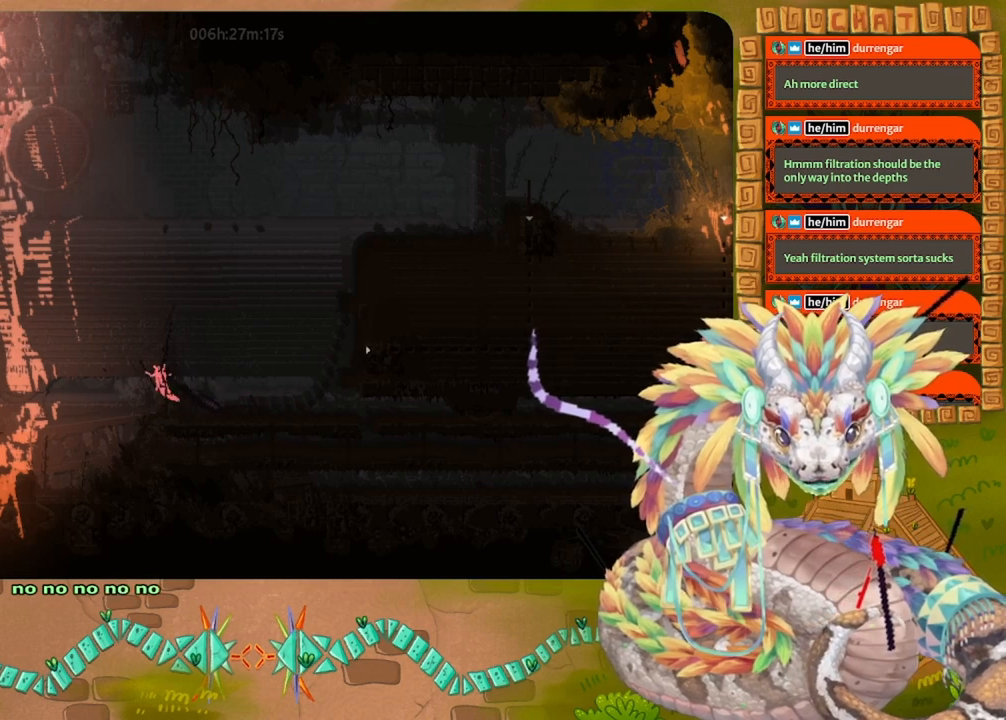
{"keys": ["right"], "events": [[33, "up", "up"], [200, "jump", "up"], [367, "left", "up"], [433, "right", "down"]]}
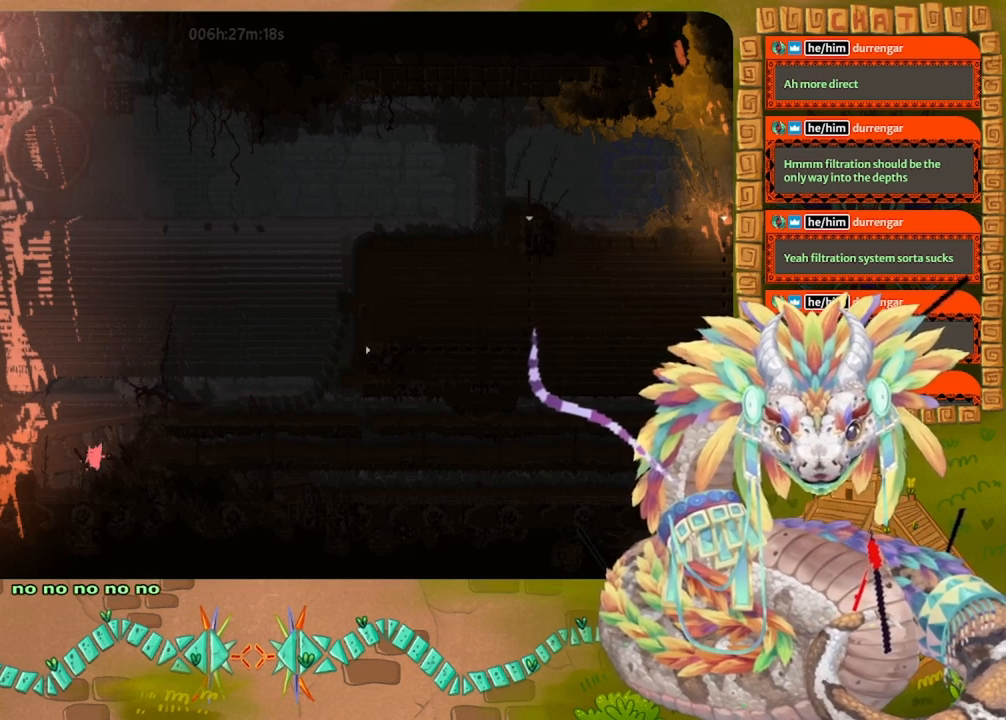
{"keys": ["right"], "events": []}
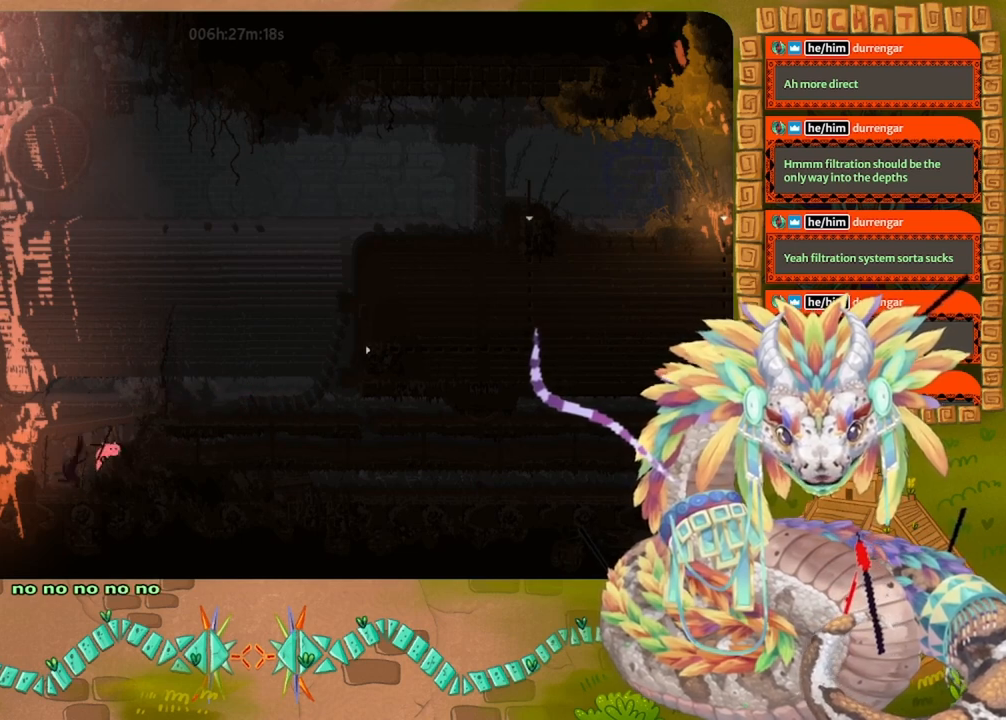
{"keys": ["jump", "right", "up"], "events": [[67, "jump", "down"], [100, "up", "down"], [267, "right", "up"], [333, "right", "down"], [400, "jump", "up"], [467, "jump", "down"]]}
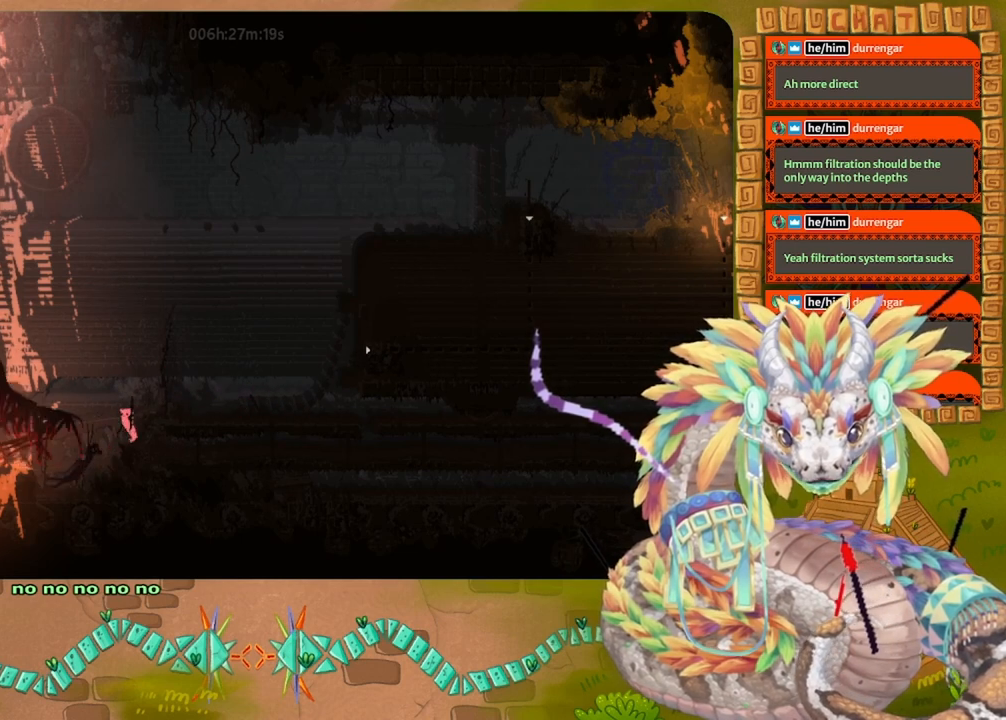
{"keys": ["jump", "right"], "events": [[300, "up", "up"], [367, "jump", "up"], [400, "jump", "down"]]}